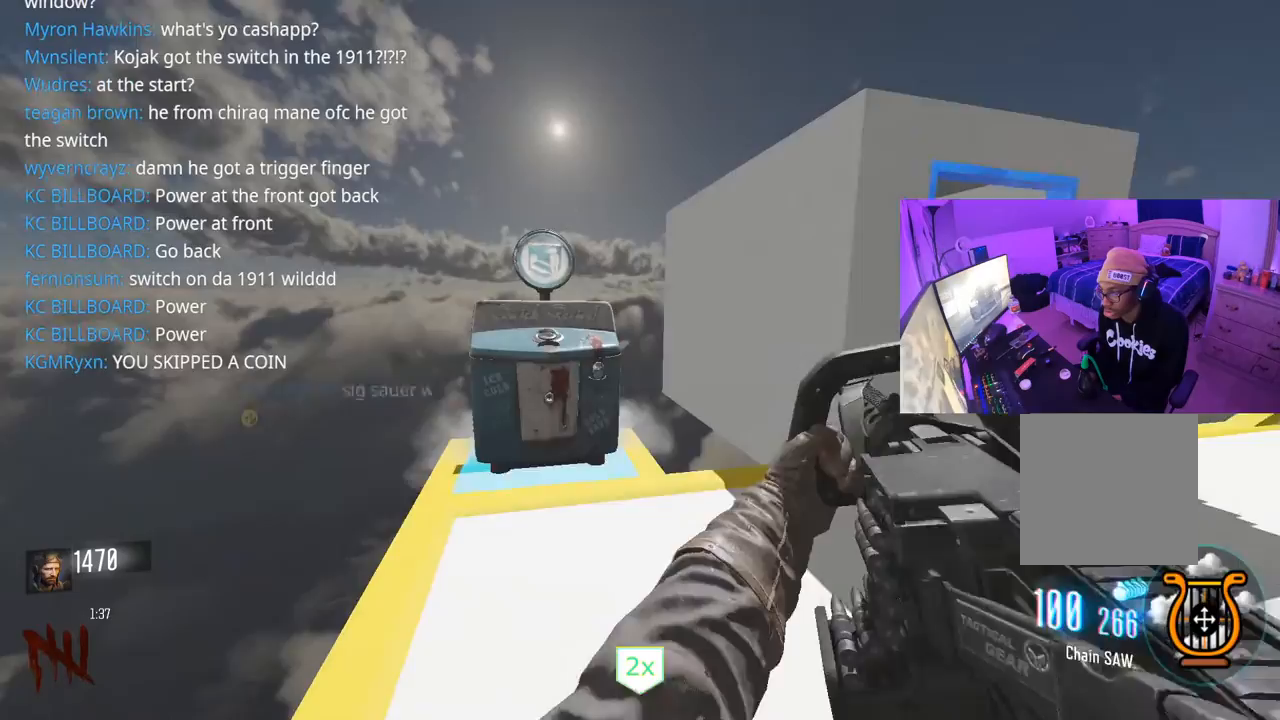
Gameplay with a controller (Xbox layout); each line is a JSON object with the inputs held at the frame after it. "events" lists button and stick changes between this image and that frame as [ms after this image, input, new state], when the widget could be followed in between.
{"buttons": ["X"], "left_stick": "up", "right_stick": "center", "events": [[83, "L3", "down"], [83, "right_stick", "left"], [150, "right_stick", "center"], [200, "L3", "up"], [300, "L3", "down"], [350, "X", "down"], [400, "L3", "up"]]}
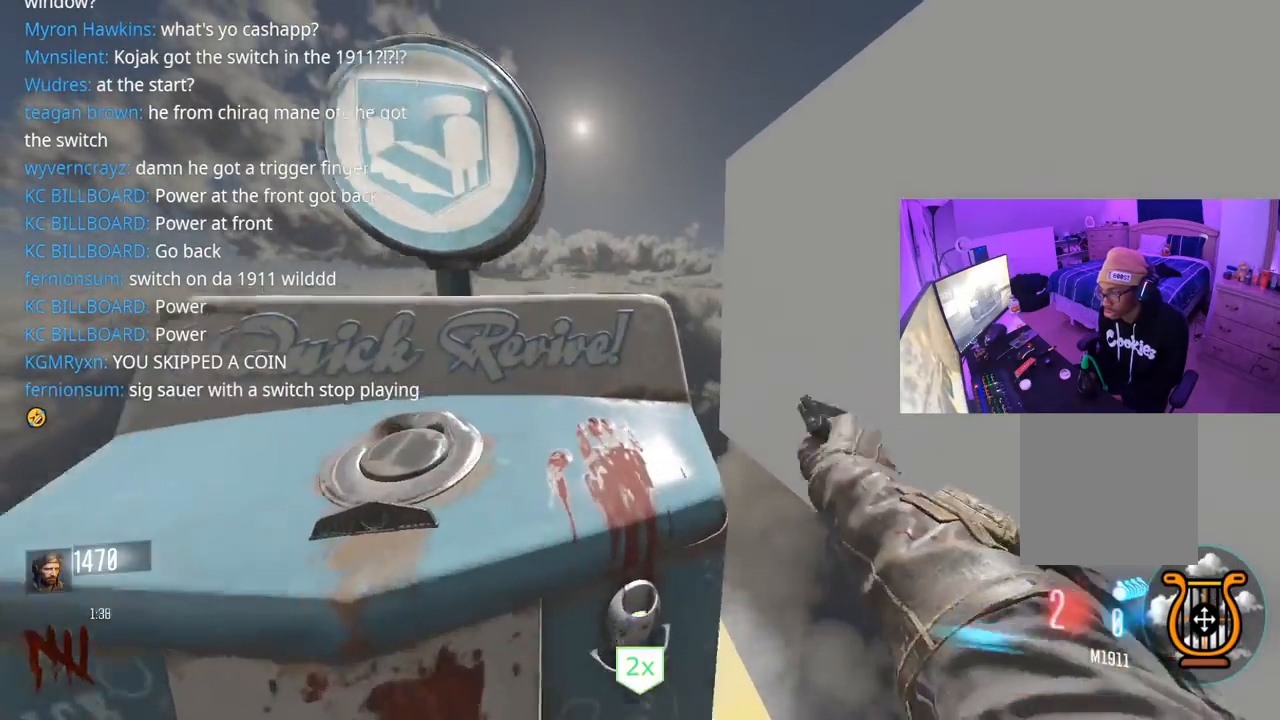
{"buttons": ["X"], "left_stick": "center", "right_stick": "center", "events": [[117, "left_stick", "down"], [250, "left_stick", "left"], [333, "left_stick", "up-left"], [417, "X", "up"], [467, "X", "down"], [500, "left_stick", "center"]]}
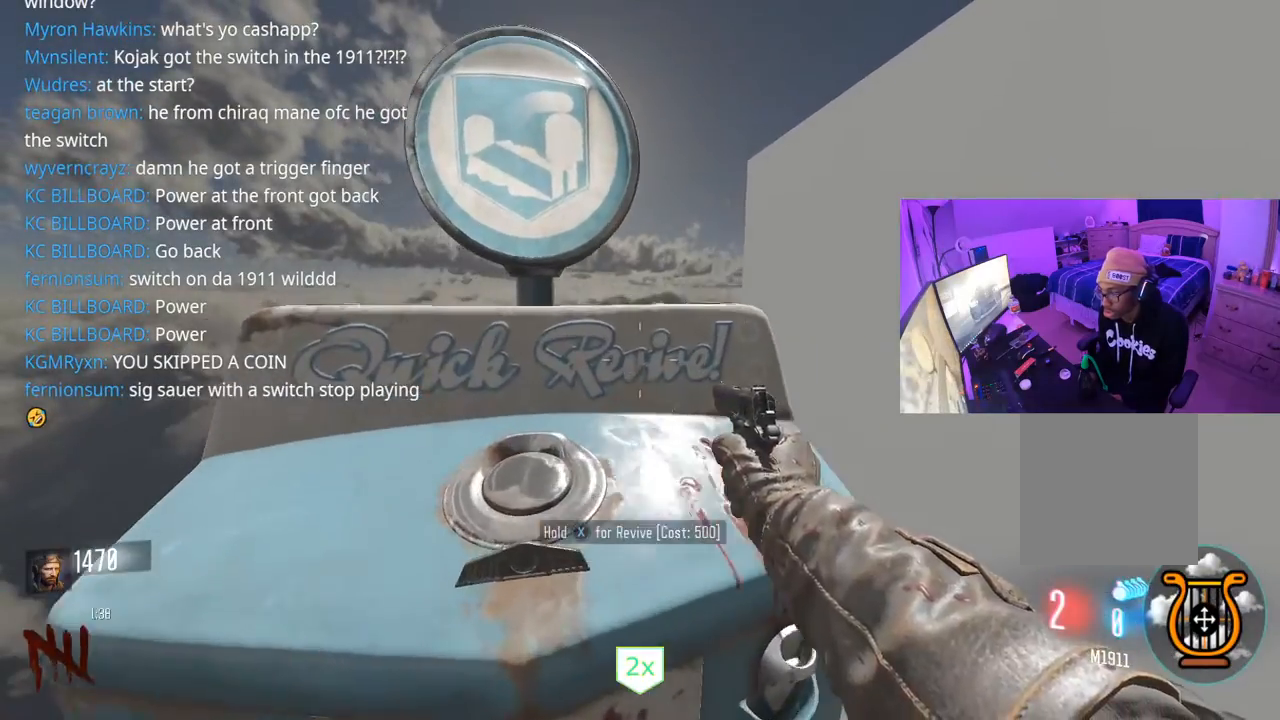
{"buttons": [], "left_stick": "down-right", "right_stick": "right", "events": [[33, "left_stick", "down"], [167, "left_stick", "down-right"], [267, "X", "up"], [383, "right_stick", "right"]]}
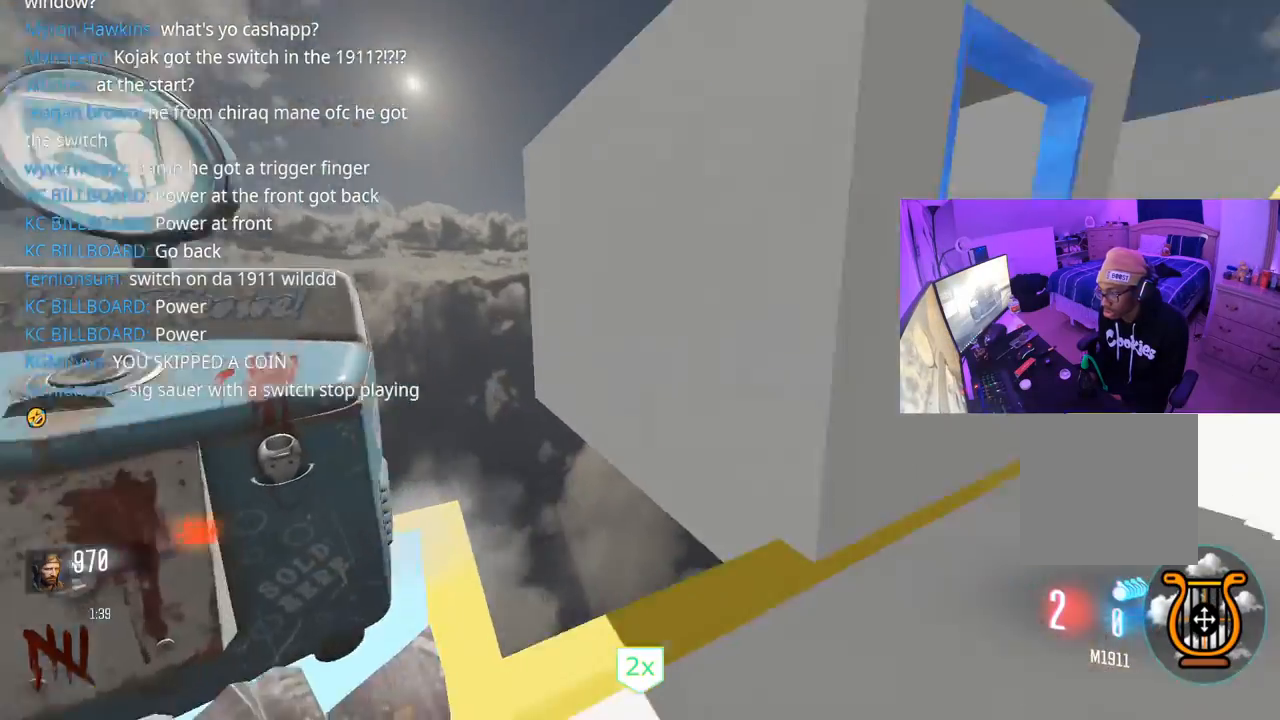
{"buttons": ["L3"], "left_stick": "up", "right_stick": "left", "events": [[83, "left_stick", "up-right"], [167, "L3", "down"], [167, "left_stick", "up"], [233, "right_stick", "center"], [300, "L3", "up"], [367, "L3", "down"], [450, "right_stick", "left"]]}
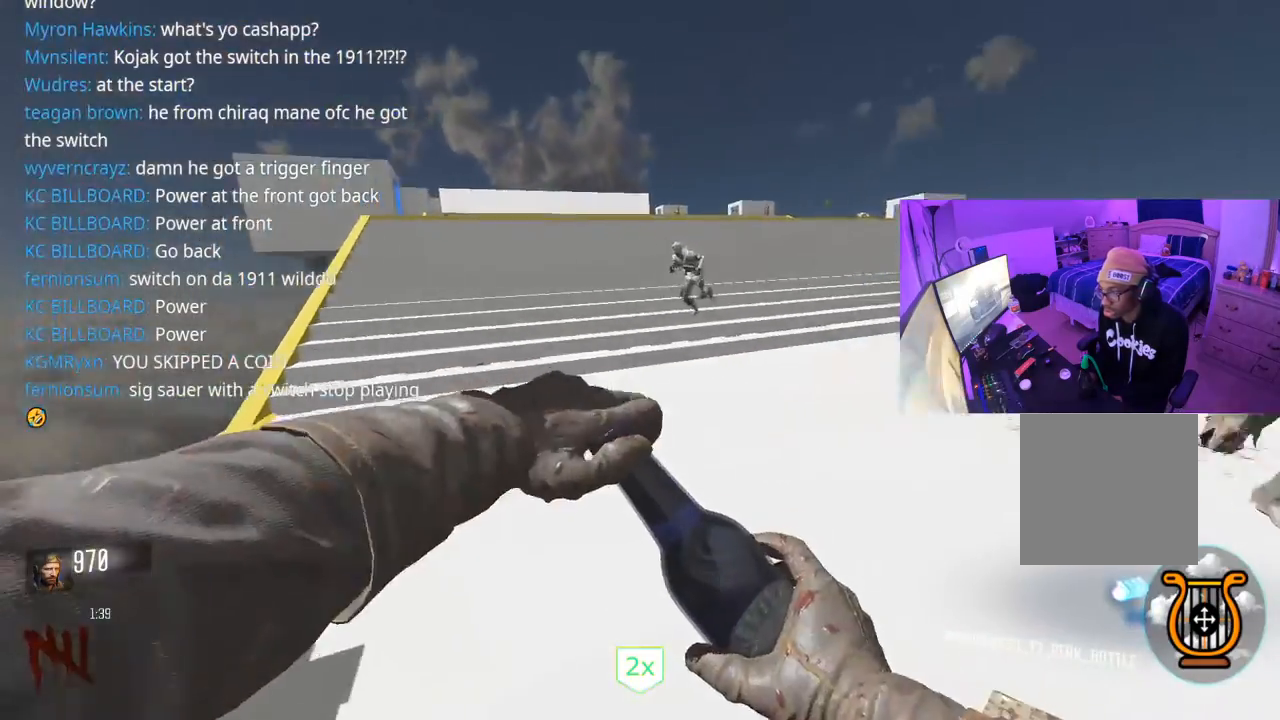
{"buttons": ["L3", "R3"], "left_stick": "up", "right_stick": "center", "events": [[183, "right_stick", "right"], [200, "L3", "up"], [283, "L3", "down"], [317, "right_stick", "center"], [433, "R3", "down"]]}
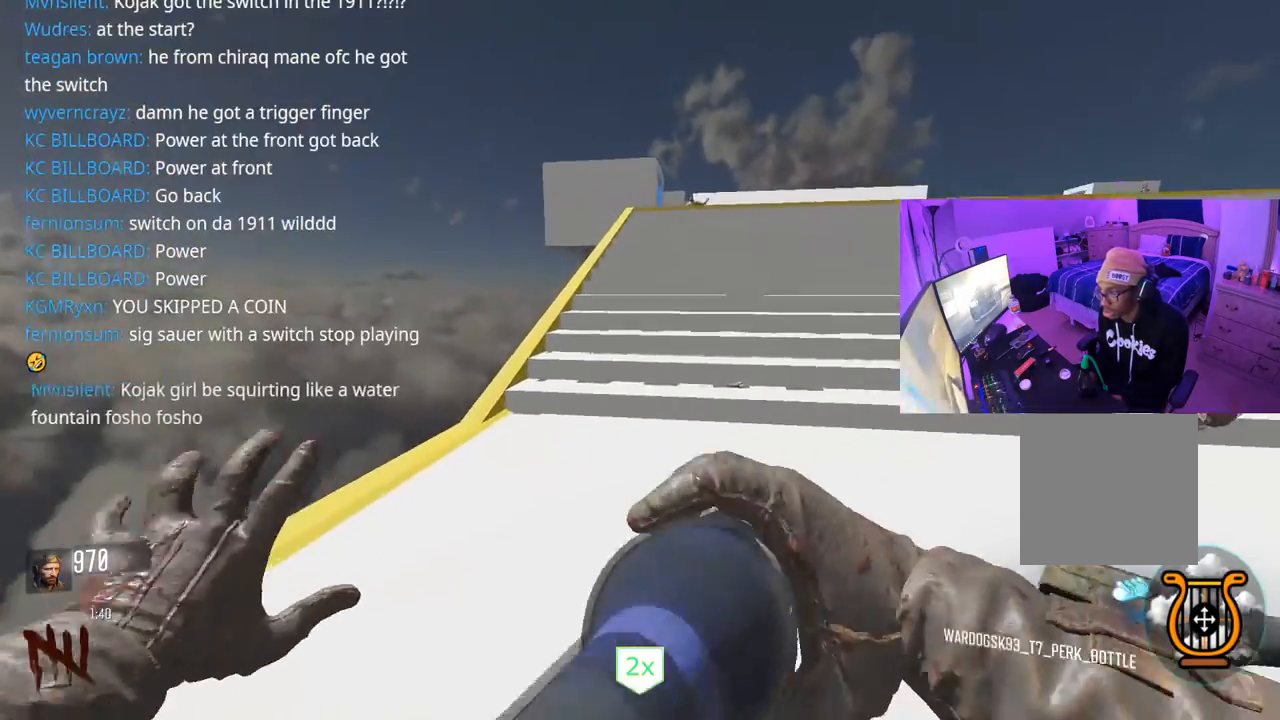
{"buttons": ["L3"], "left_stick": "up", "right_stick": "center", "events": [[167, "L3", "up"], [167, "R3", "up"], [167, "right_stick", "right"], [283, "right_stick", "center"], [300, "L3", "down"], [417, "L3", "up"], [483, "L3", "down"]]}
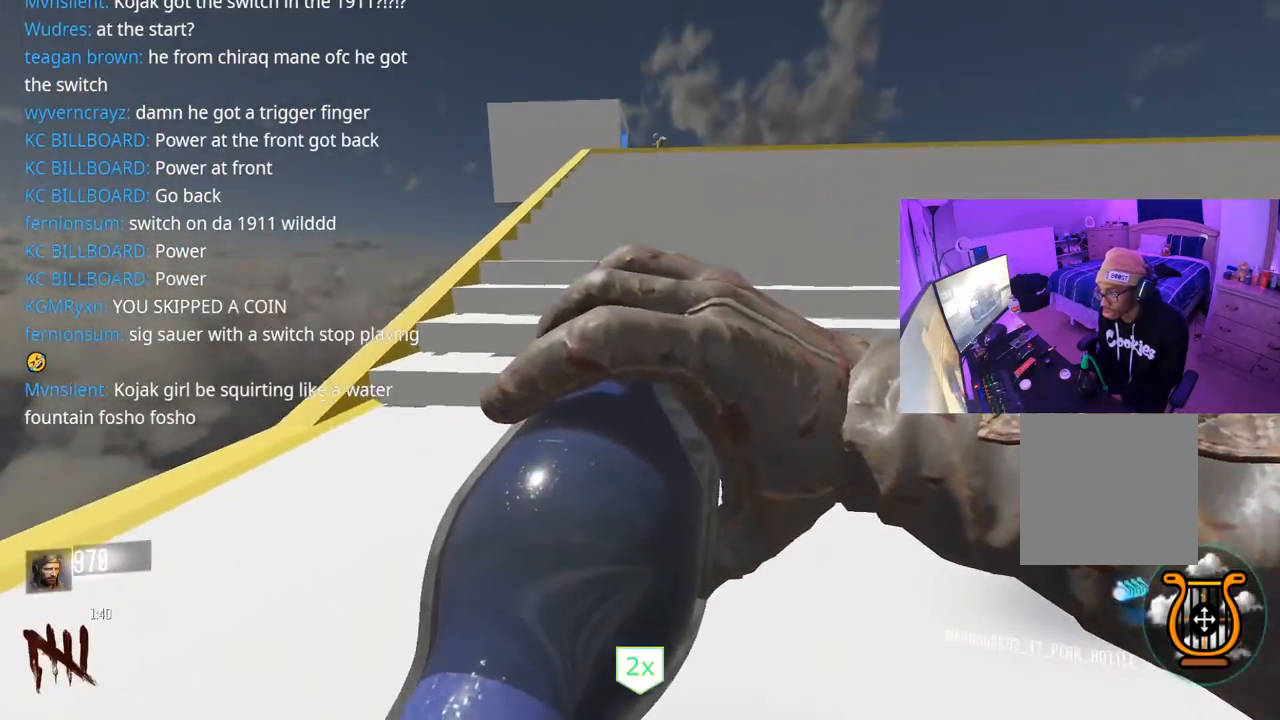
{"buttons": [], "left_stick": "up", "right_stick": "right", "events": [[200, "A", "down"], [300, "A", "up"], [300, "L3", "up"], [367, "A", "down"], [367, "L3", "down"], [450, "A", "up"], [450, "right_stick", "right"], [467, "L3", "up"]]}
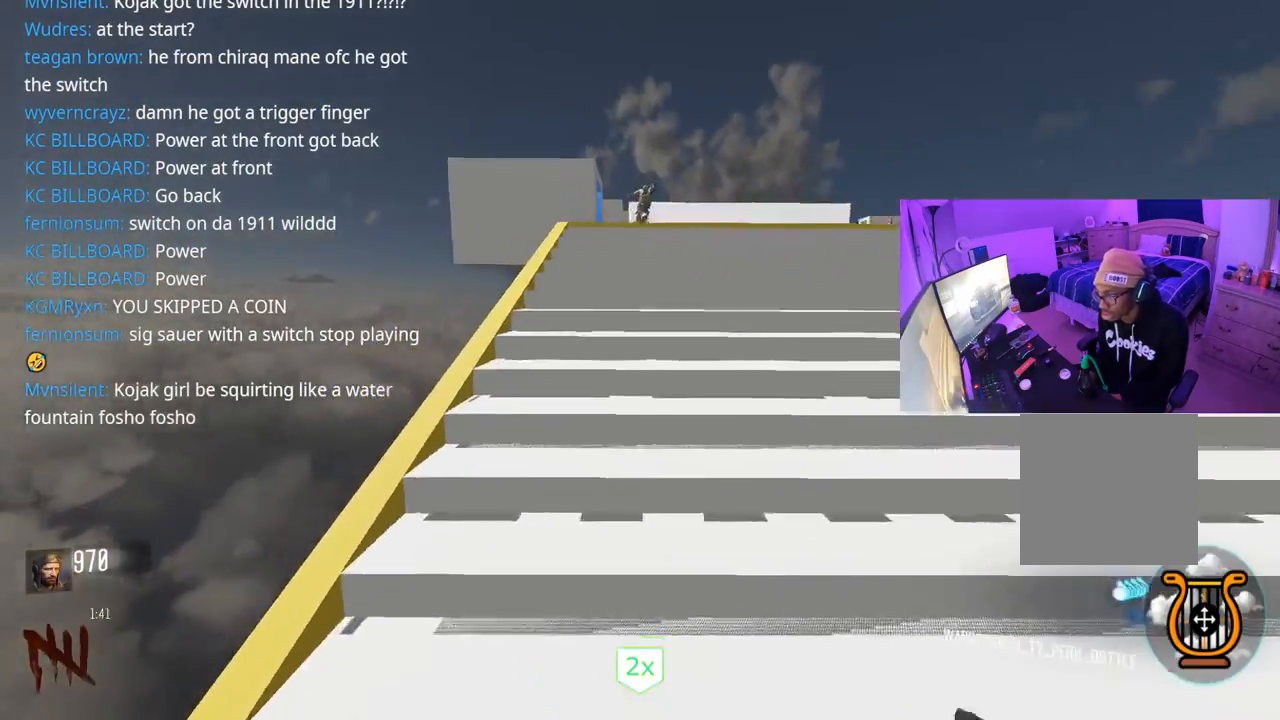
{"buttons": ["L3"], "left_stick": "up", "right_stick": "right", "events": [[33, "L3", "down"], [150, "L3", "up"], [167, "right_stick", "center"], [250, "L3", "down"], [250, "right_stick", "right"], [350, "L3", "up"], [433, "L3", "down"]]}
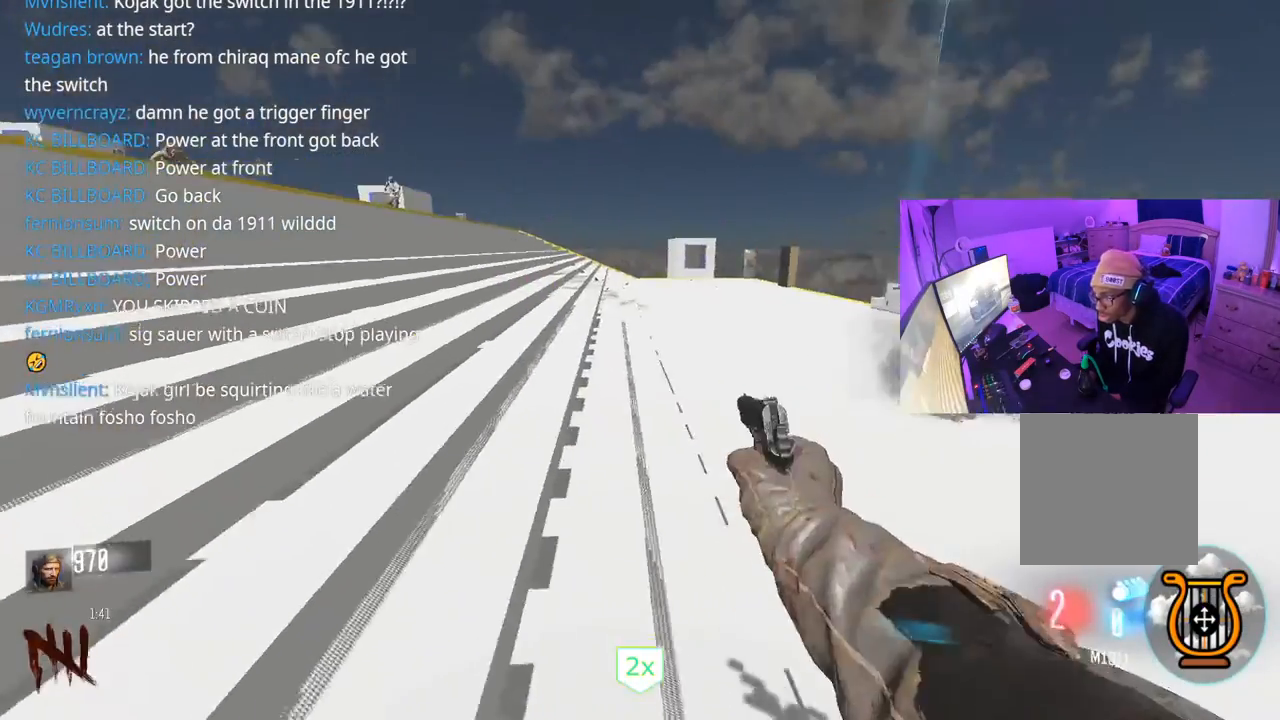
{"buttons": [], "left_stick": "up", "right_stick": "right", "events": [[50, "L3", "up"], [67, "right_stick", "center"], [133, "L3", "down"], [233, "L3", "up"], [317, "L3", "down"], [417, "L3", "up"], [483, "right_stick", "right"]]}
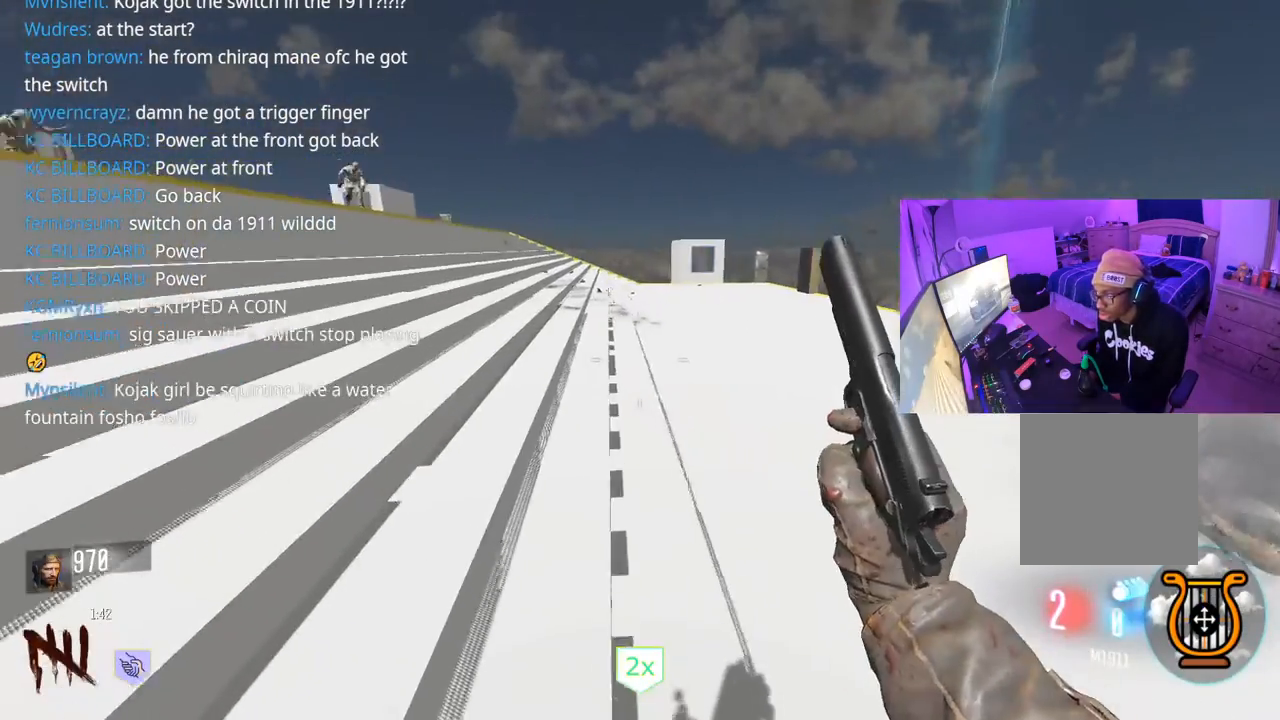
{"buttons": ["L3"], "left_stick": "up", "right_stick": "center", "events": [[17, "L3", "down"], [117, "L3", "up"], [200, "right_stick", "center"], [217, "L3", "down"], [350, "L3", "up"], [467, "L3", "down"]]}
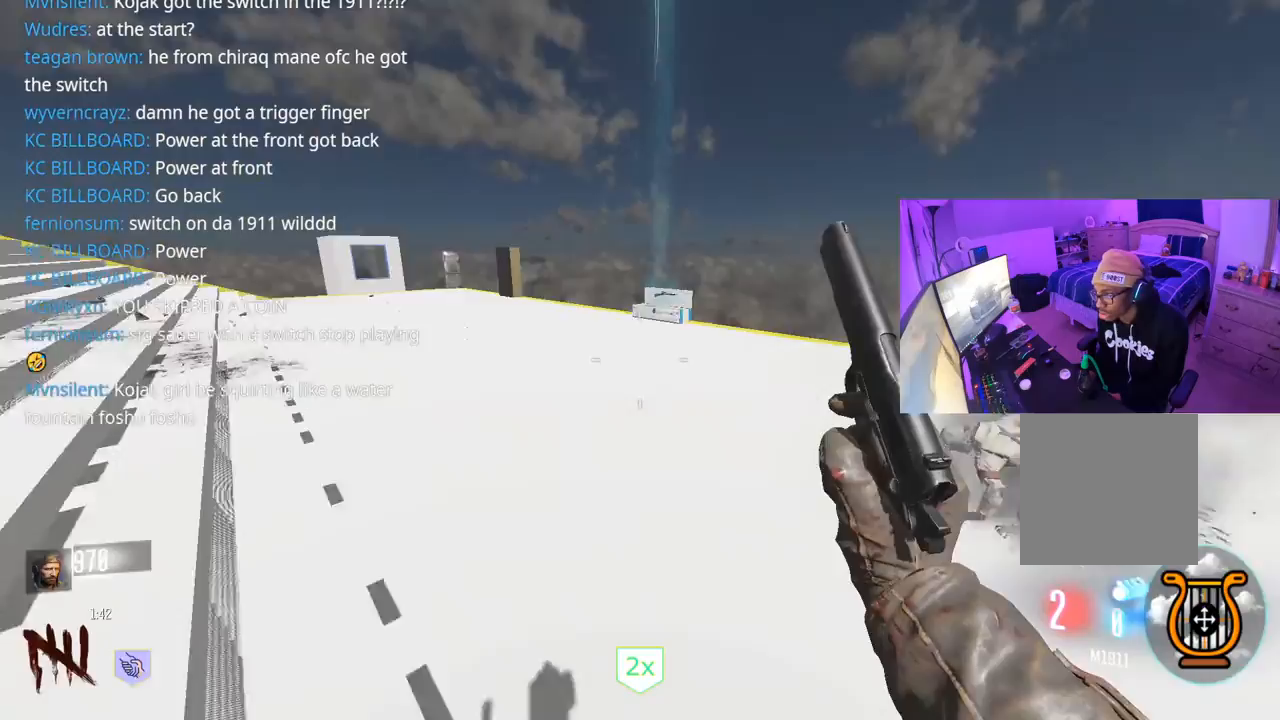
{"buttons": ["L3", "R3"], "left_stick": "up", "right_stick": "center", "events": [[33, "right_stick", "up"], [100, "L3", "up"], [150, "right_stick", "center"], [183, "L3", "down"], [317, "R3", "down"]]}
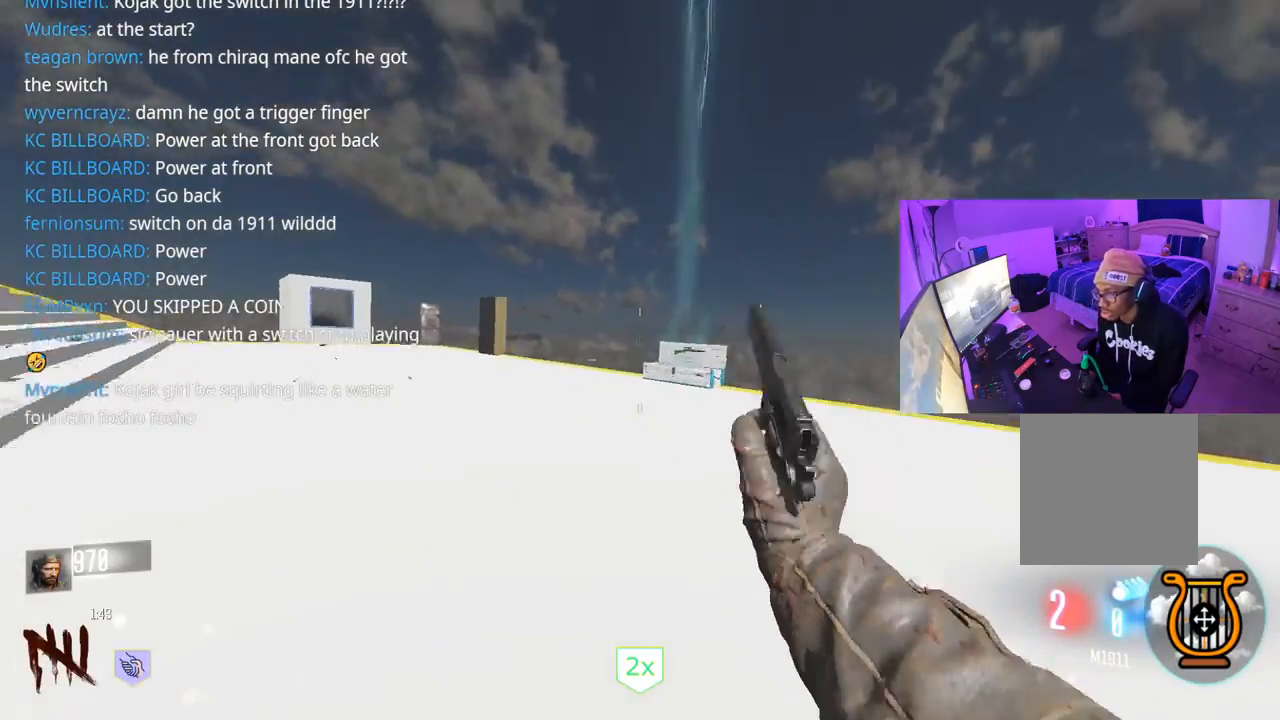
{"buttons": ["Y"], "left_stick": "up", "right_stick": "center", "events": [[50, "L3", "up"], [67, "R3", "up"], [100, "right_stick", "down"], [167, "right_stick", "center"], [267, "A", "down"], [367, "A", "up"], [367, "Y", "down"], [450, "Y", "up"], [500, "Y", "down"]]}
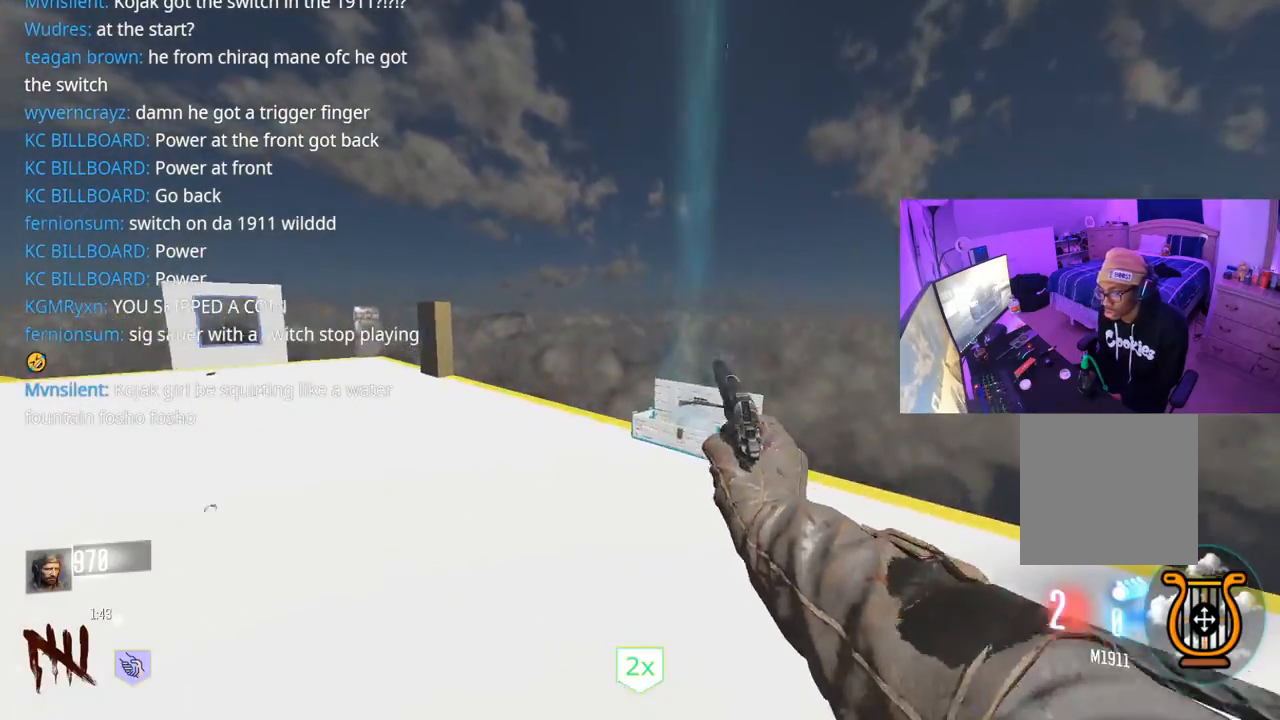
{"buttons": ["L3"], "left_stick": "up", "right_stick": "center", "events": [[50, "Y", "up"], [67, "L3", "down"], [183, "L3", "up"], [300, "L3", "down"], [300, "right_stick", "right"], [367, "right_stick", "center"], [383, "L3", "up"], [500, "L3", "down"]]}
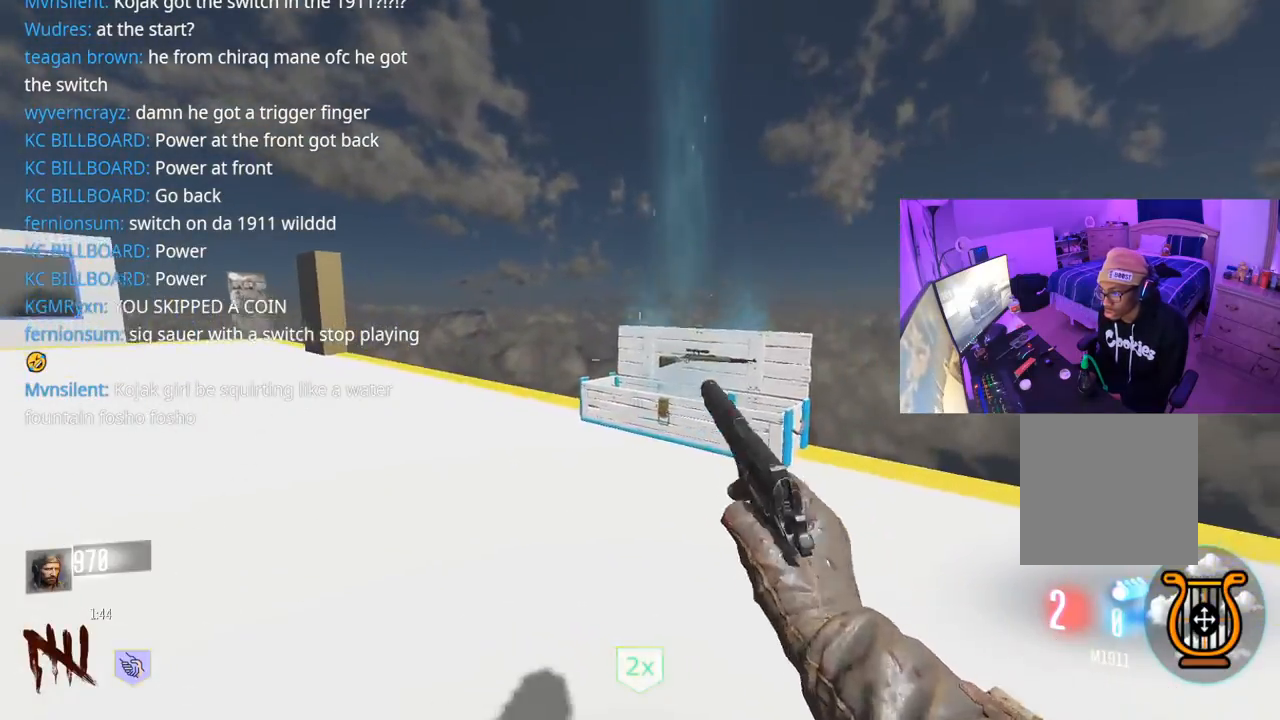
{"buttons": ["X"], "left_stick": "left", "right_stick": "center", "events": [[100, "L3", "up"], [250, "L3", "down"], [317, "L3", "up"], [417, "X", "down"], [450, "left_stick", "left"]]}
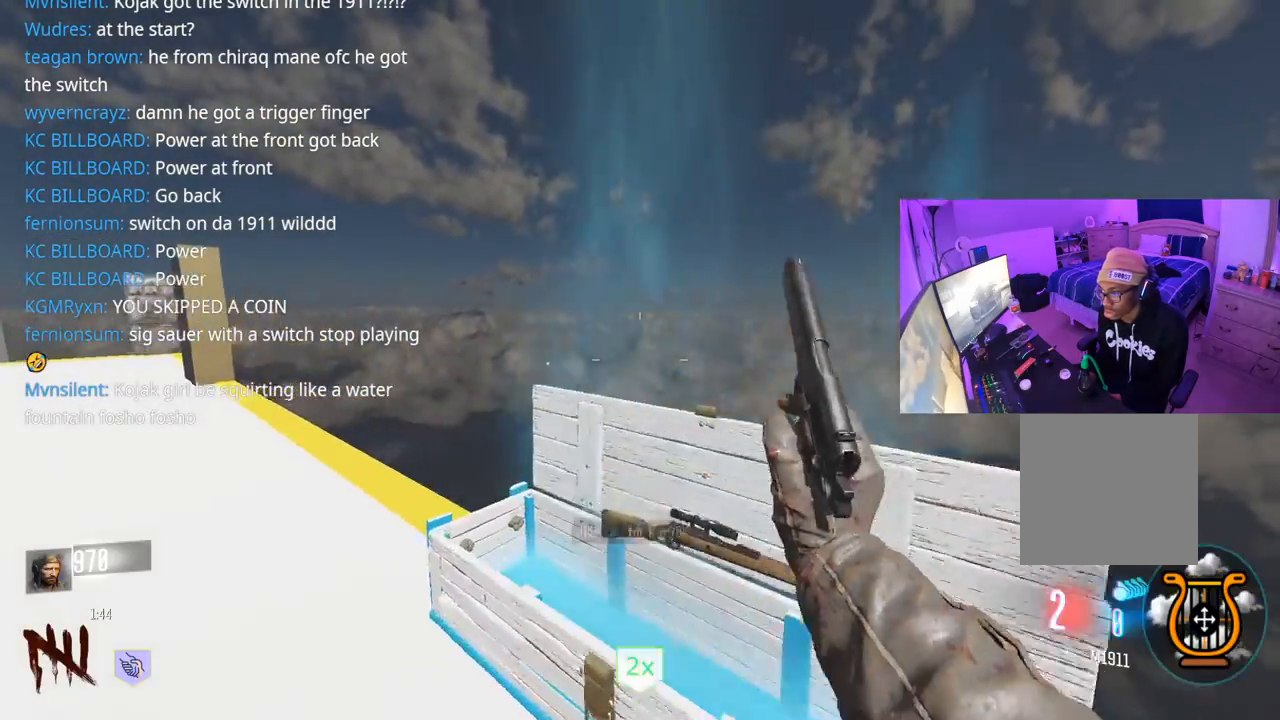
{"buttons": ["L3"], "left_stick": "up-left", "right_stick": "left", "events": [[267, "X", "up"], [317, "left_stick", "up-left"], [350, "right_stick", "left"], [433, "L3", "down"]]}
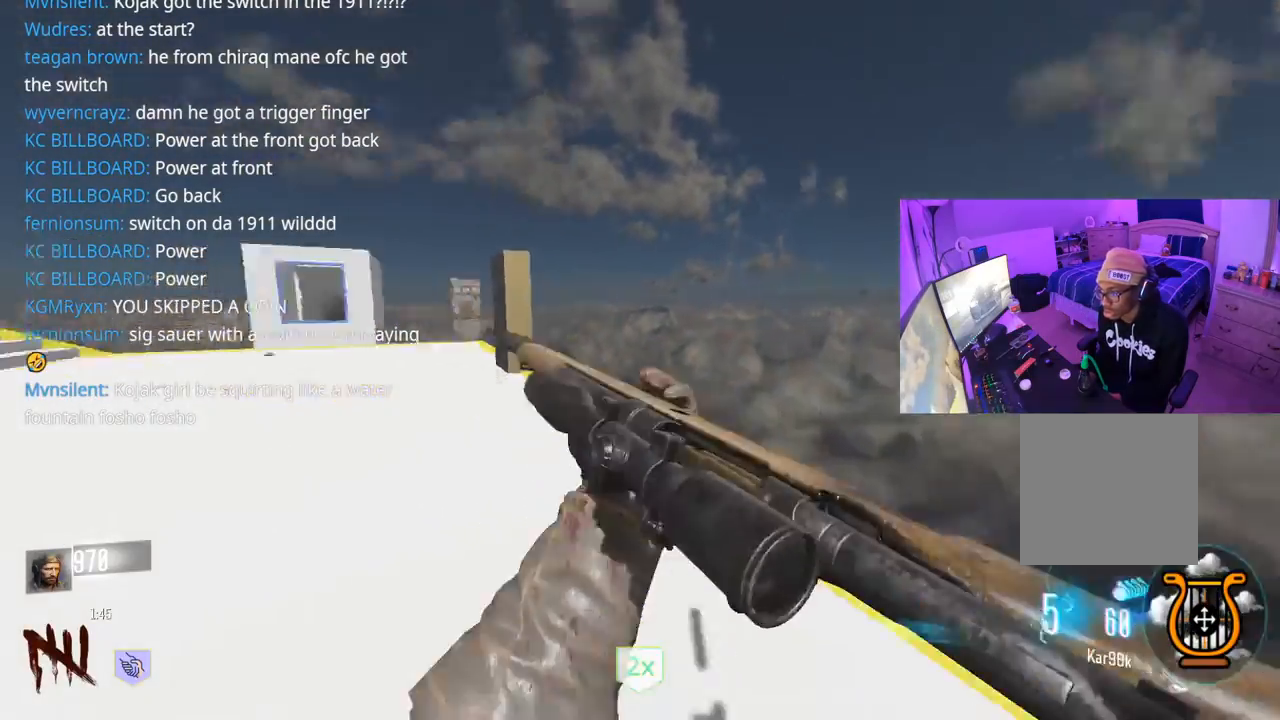
{"buttons": ["Y"], "left_stick": "right", "right_stick": "center", "events": [[33, "L3", "up"], [167, "left_stick", "up-right"], [283, "left_stick", "right"], [417, "right_stick", "center"], [483, "Y", "down"]]}
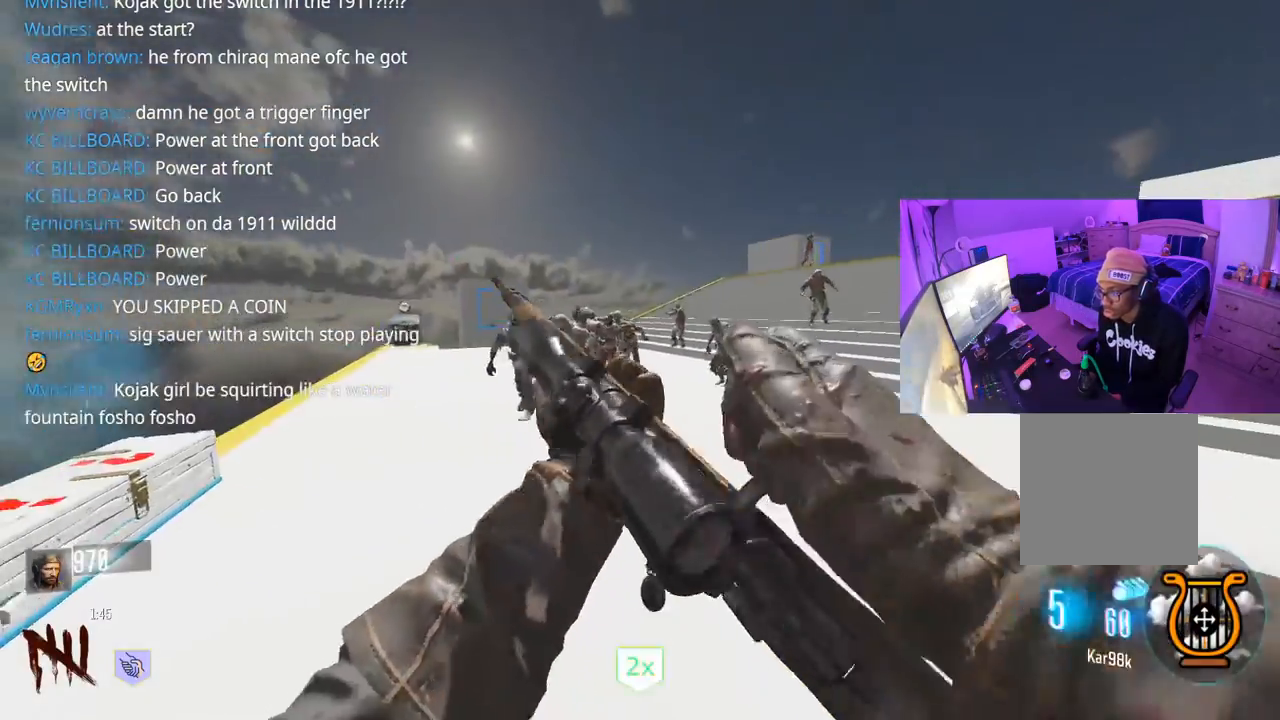
{"buttons": ["L2"], "left_stick": "right", "right_stick": "center", "events": [[50, "Y", "up"], [100, "Y", "down"], [150, "Y", "up"], [183, "L2", "down"], [183, "left_stick", "left"], [300, "right_stick", "up-left"], [400, "right_stick", "center"], [450, "left_stick", "right"]]}
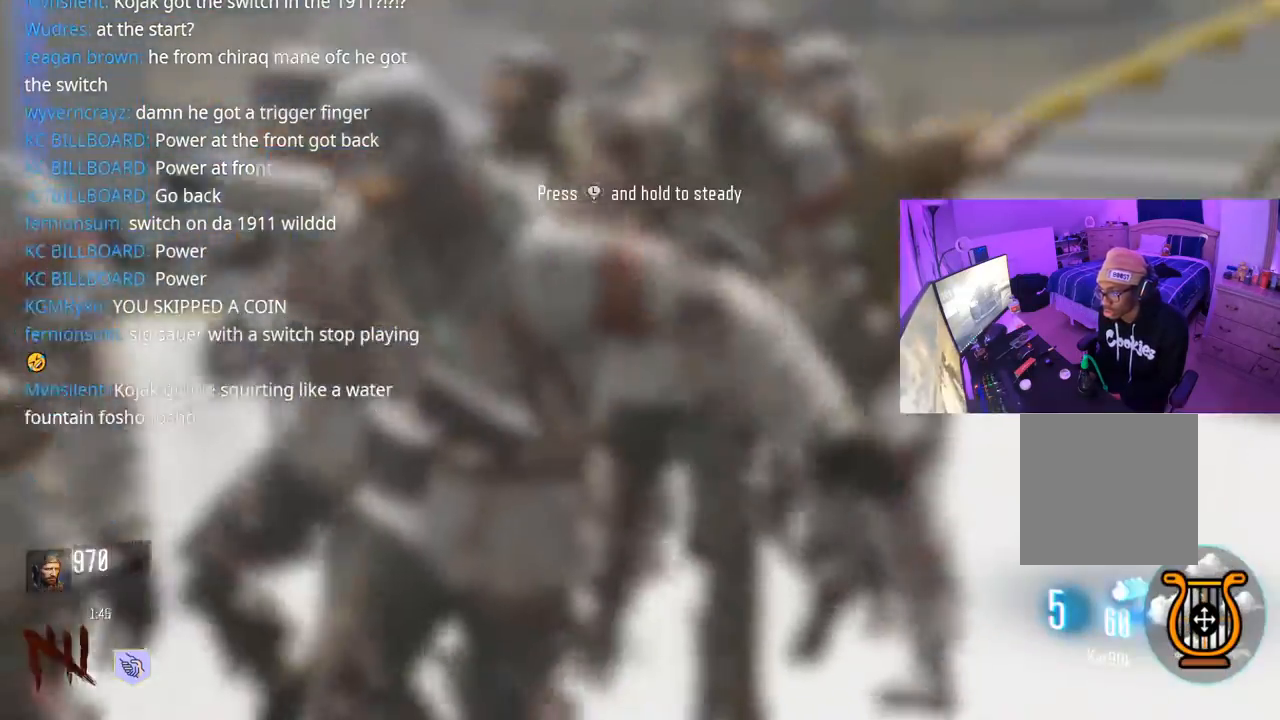
{"buttons": [], "left_stick": "right", "right_stick": "center", "events": [[50, "right_stick", "up"], [117, "R2", "down"], [200, "right_stick", "center"], [217, "L2", "up"], [233, "R2", "up"], [317, "right_stick", "right"], [483, "right_stick", "center"]]}
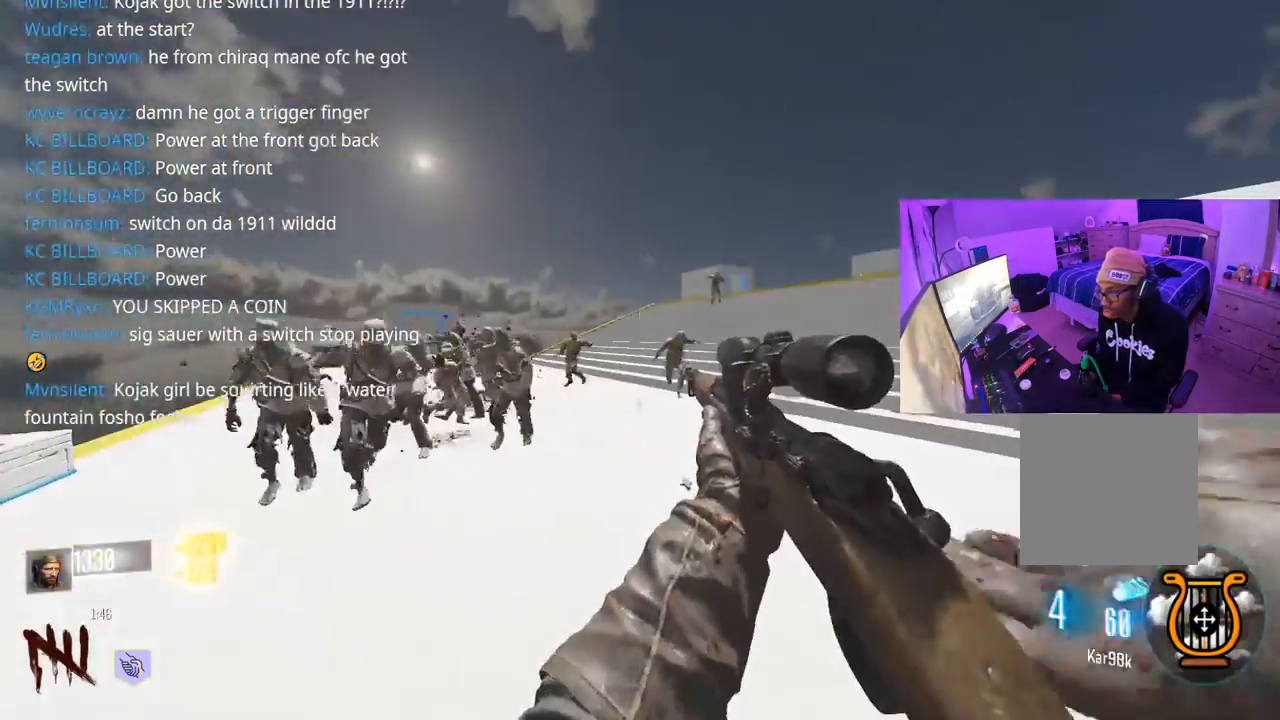
{"buttons": ["L2"], "left_stick": "down-right", "right_stick": "center", "events": [[83, "right_stick", "left"], [250, "left_stick", "down-right"], [317, "right_stick", "center"], [450, "L2", "down"]]}
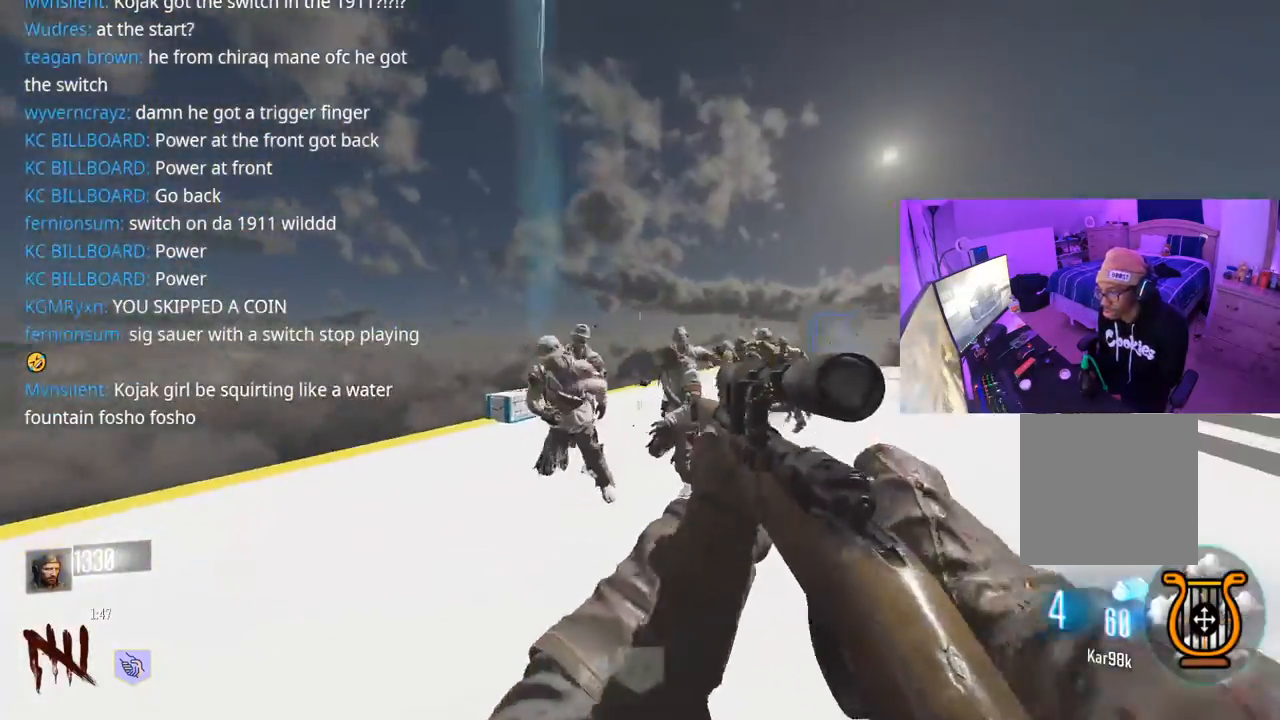
{"buttons": [], "left_stick": "down-right", "right_stick": "center", "events": [[117, "right_stick", "right"], [217, "R2", "down"], [233, "L2", "up"], [283, "R2", "up"], [283, "right_stick", "center"], [367, "right_stick", "right"], [450, "right_stick", "center"]]}
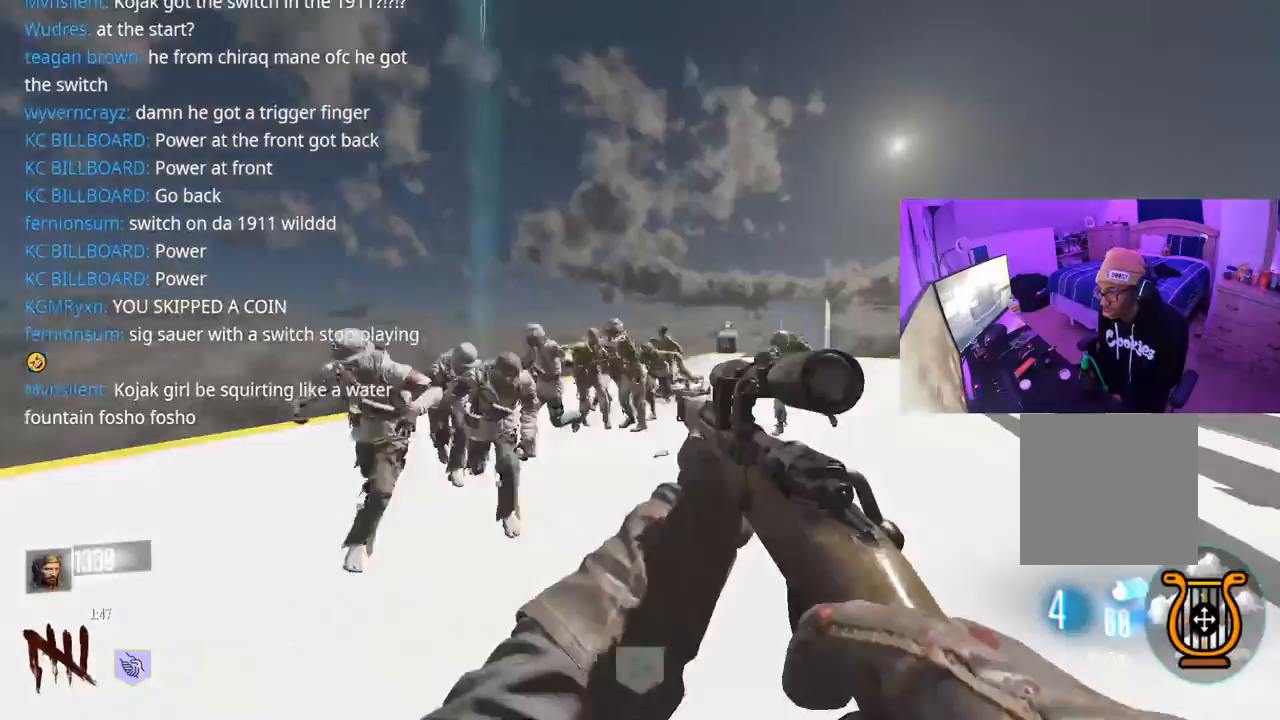
{"buttons": [], "left_stick": "up-right", "right_stick": "right", "events": [[117, "right_stick", "left"], [233, "R2", "down"], [283, "right_stick", "center"], [317, "R2", "up"], [383, "R2", "down"], [400, "right_stick", "right"], [467, "R2", "up"], [483, "left_stick", "up-right"]]}
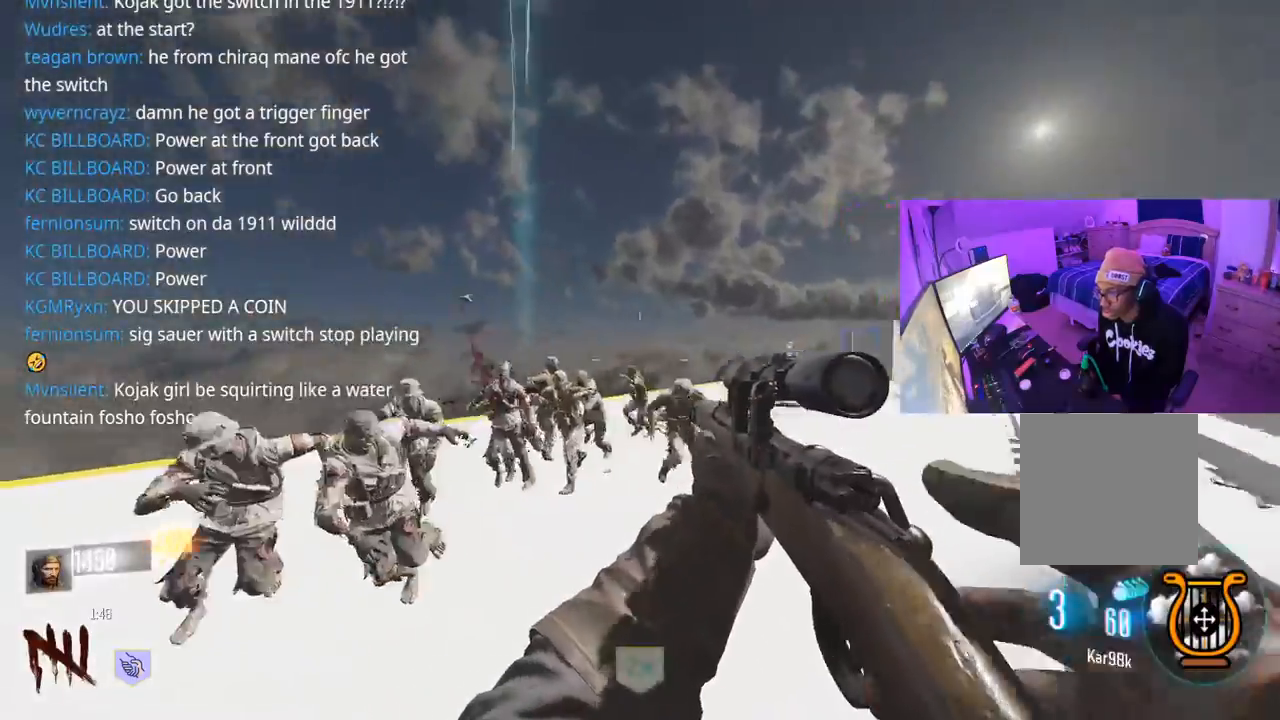
{"buttons": [], "left_stick": "up", "right_stick": "right", "events": [[117, "L3", "down"], [217, "L3", "up"], [283, "right_stick", "center"], [317, "L3", "down"], [317, "left_stick", "up"], [400, "right_stick", "right"], [467, "L3", "up"]]}
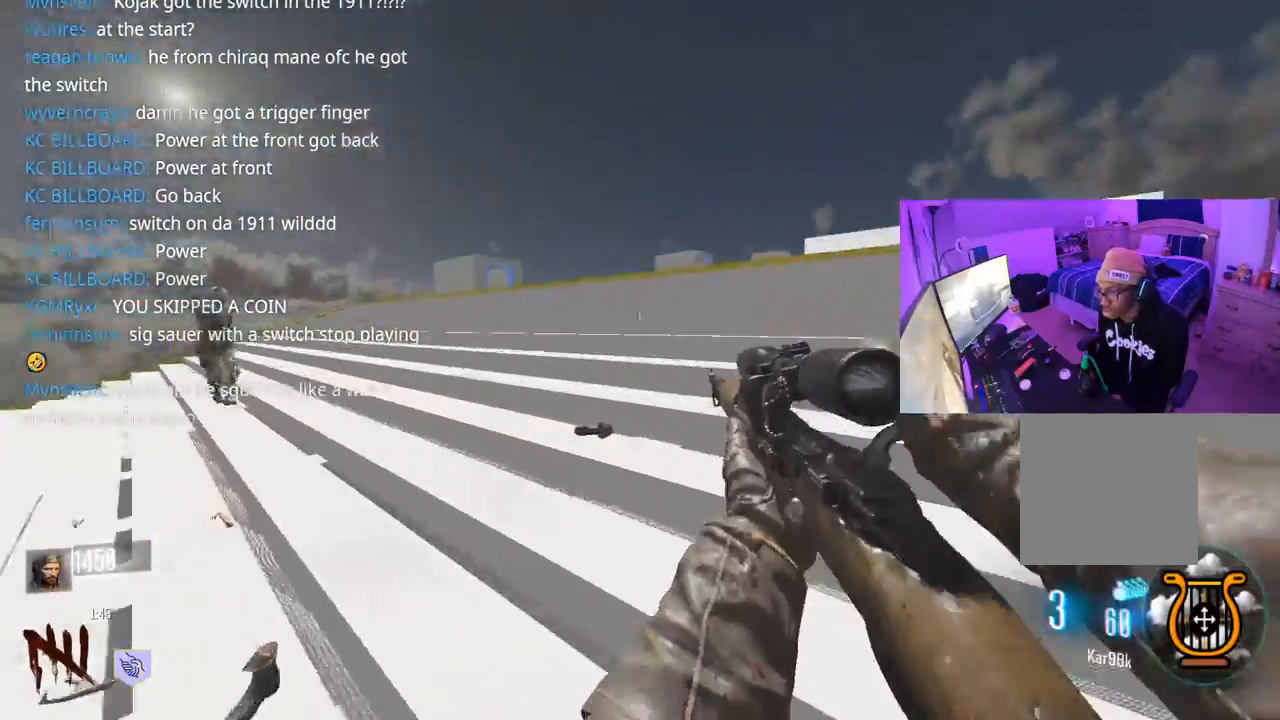
{"buttons": [], "left_stick": "down", "right_stick": "center", "events": [[17, "L3", "down"], [217, "L3", "up"], [250, "left_stick", "down-left"], [367, "left_stick", "down"], [450, "right_stick", "center"]]}
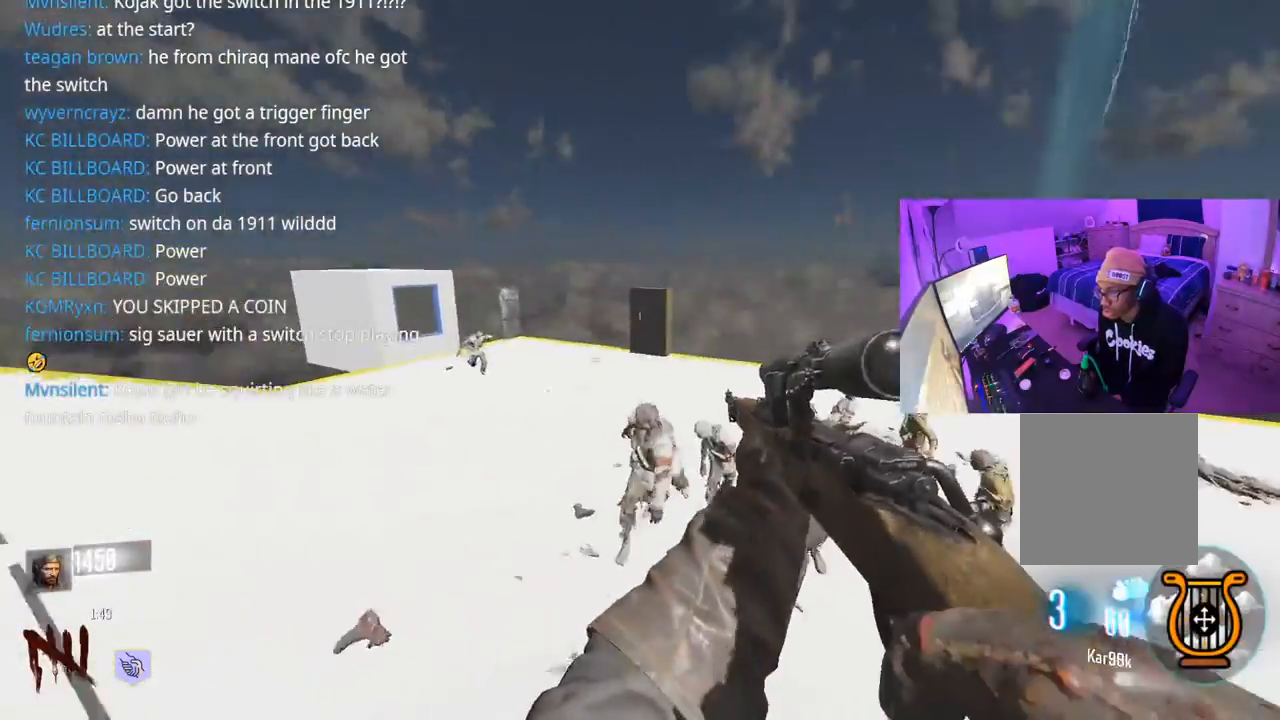
{"buttons": [], "left_stick": "down", "right_stick": "center", "events": [[183, "right_stick", "down-right"], [333, "R2", "down"], [350, "right_stick", "center"], [450, "R2", "up"]]}
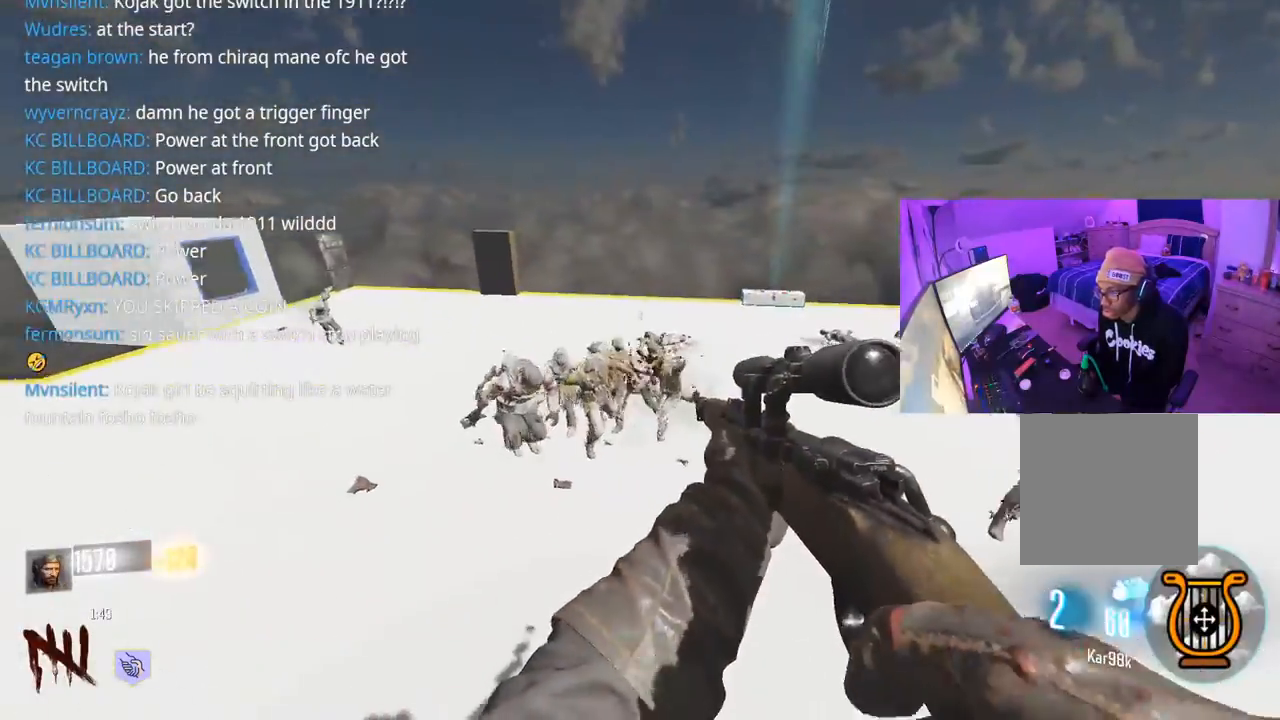
{"buttons": ["L3"], "left_stick": "up", "right_stick": "center", "events": [[17, "R2", "down"], [100, "right_stick", "right"], [117, "R2", "up"], [383, "left_stick", "right"], [483, "L3", "down"], [483, "left_stick", "up"], [500, "right_stick", "center"]]}
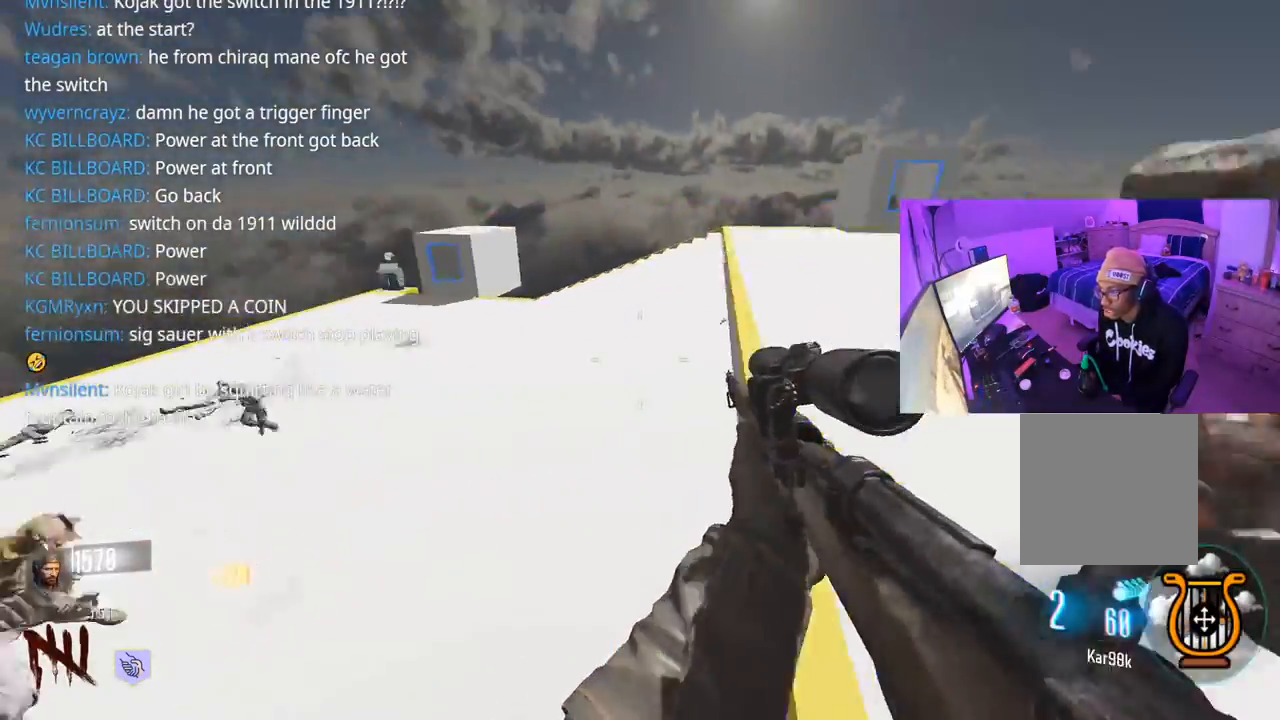
{"buttons": [], "left_stick": "down-right", "right_stick": "left", "events": [[117, "L3", "up"], [117, "left_stick", "up-right"], [117, "right_stick", "left"], [383, "A", "down"], [433, "left_stick", "down-right"], [500, "A", "up"]]}
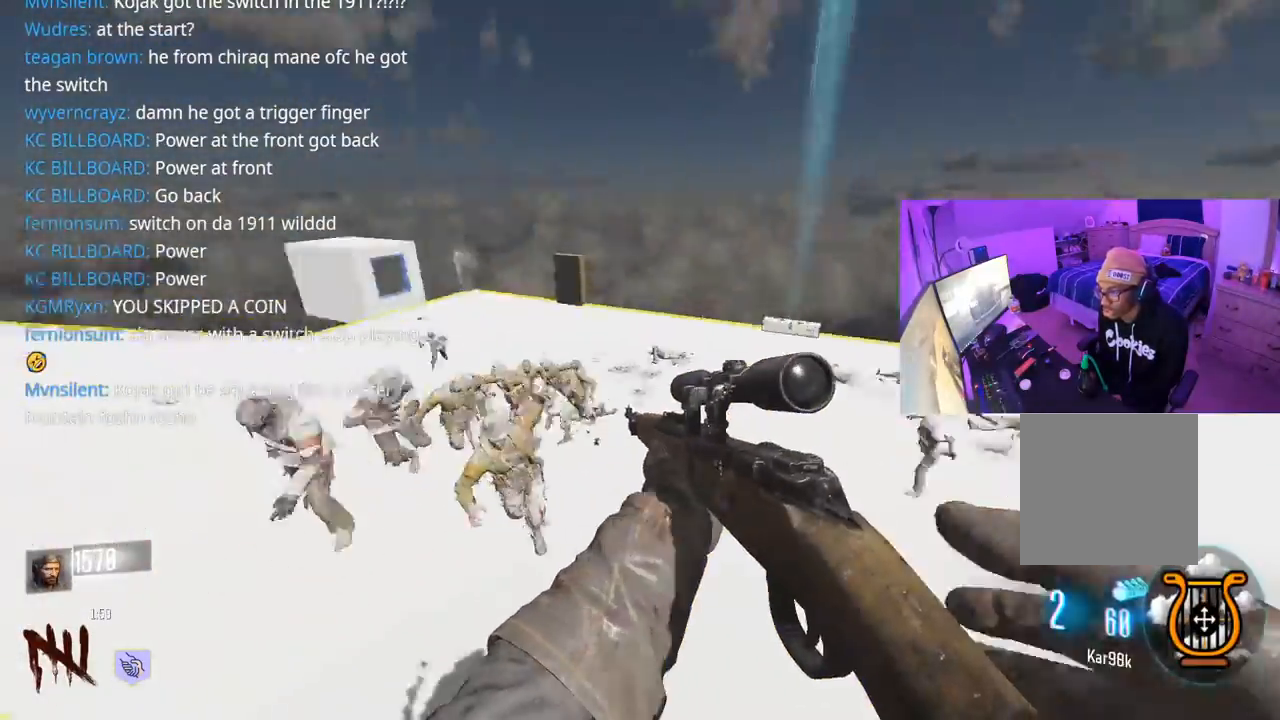
{"buttons": ["R2"], "left_stick": "down-right", "right_stick": "right", "events": [[33, "R2", "down"], [33, "right_stick", "center"], [133, "right_stick", "down-left"], [150, "R2", "up"], [233, "R2", "down"], [317, "right_stick", "up-right"], [400, "R2", "up"], [400, "right_stick", "right"], [483, "R2", "down"]]}
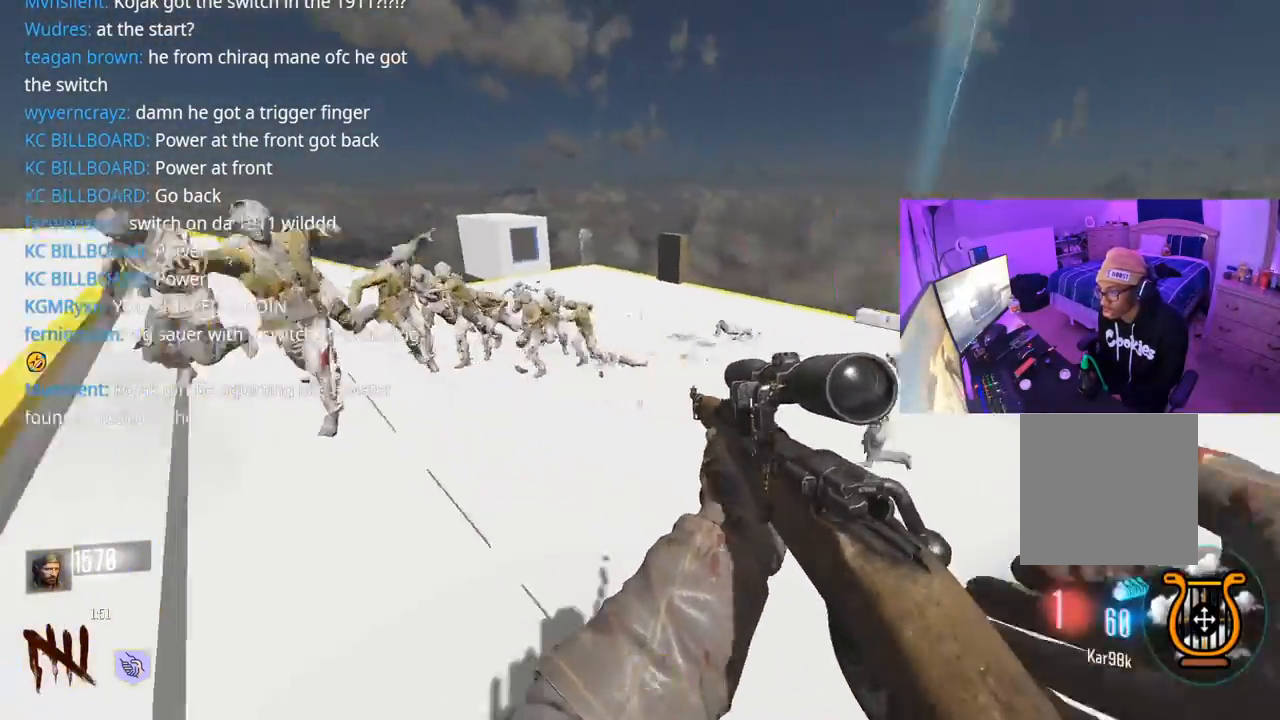
{"buttons": [], "left_stick": "down-right", "right_stick": "left", "events": [[33, "R2", "up"], [83, "left_stick", "up-right"], [167, "L3", "down"], [200, "right_stick", "left"], [317, "L3", "up"], [417, "A", "down"], [483, "left_stick", "down-right"], [500, "A", "up"]]}
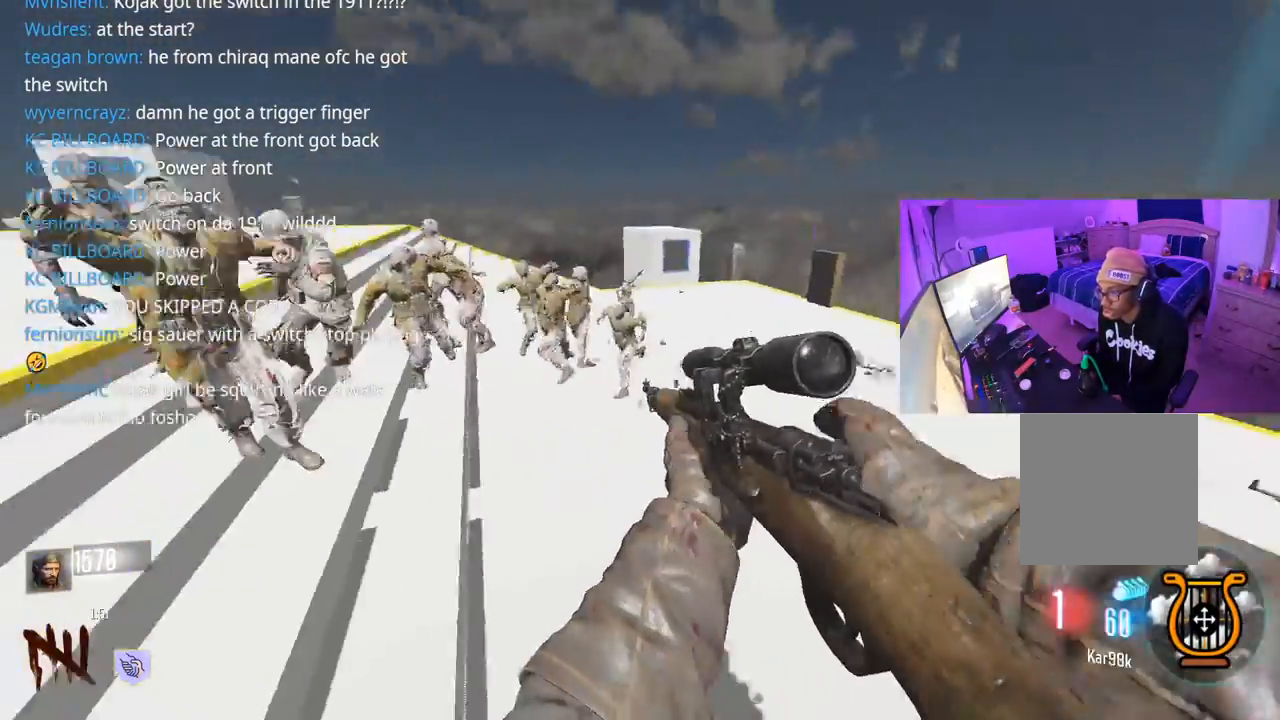
{"buttons": ["R2"], "left_stick": "down-right", "right_stick": "right", "events": [[167, "right_stick", "up-left"], [283, "right_stick", "up-right"], [300, "R2", "down"], [367, "R2", "up"], [417, "right_stick", "center"], [433, "R2", "down"], [500, "right_stick", "right"]]}
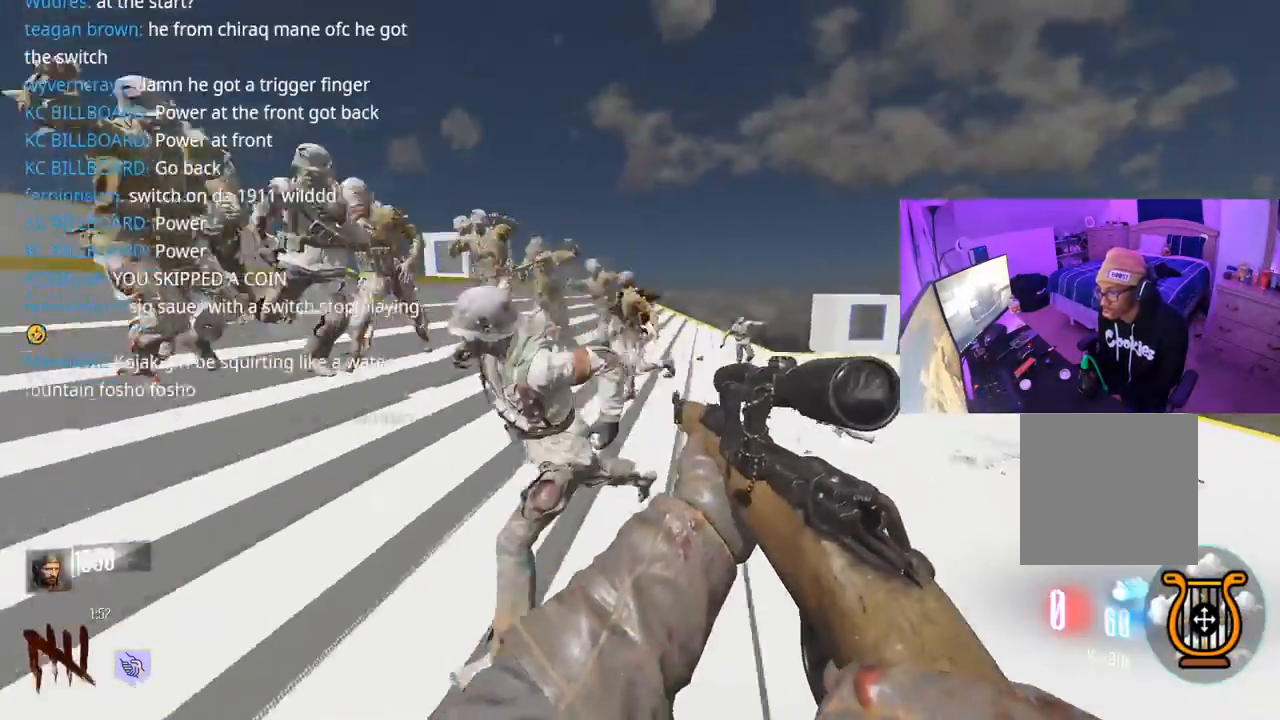
{"buttons": ["L3"], "left_stick": "up", "right_stick": "center", "events": [[33, "R2", "up"], [100, "R2", "down"], [167, "left_stick", "right"], [200, "R2", "up"], [317, "L3", "down"], [317, "left_stick", "up-right"], [417, "right_stick", "center"], [500, "left_stick", "up"]]}